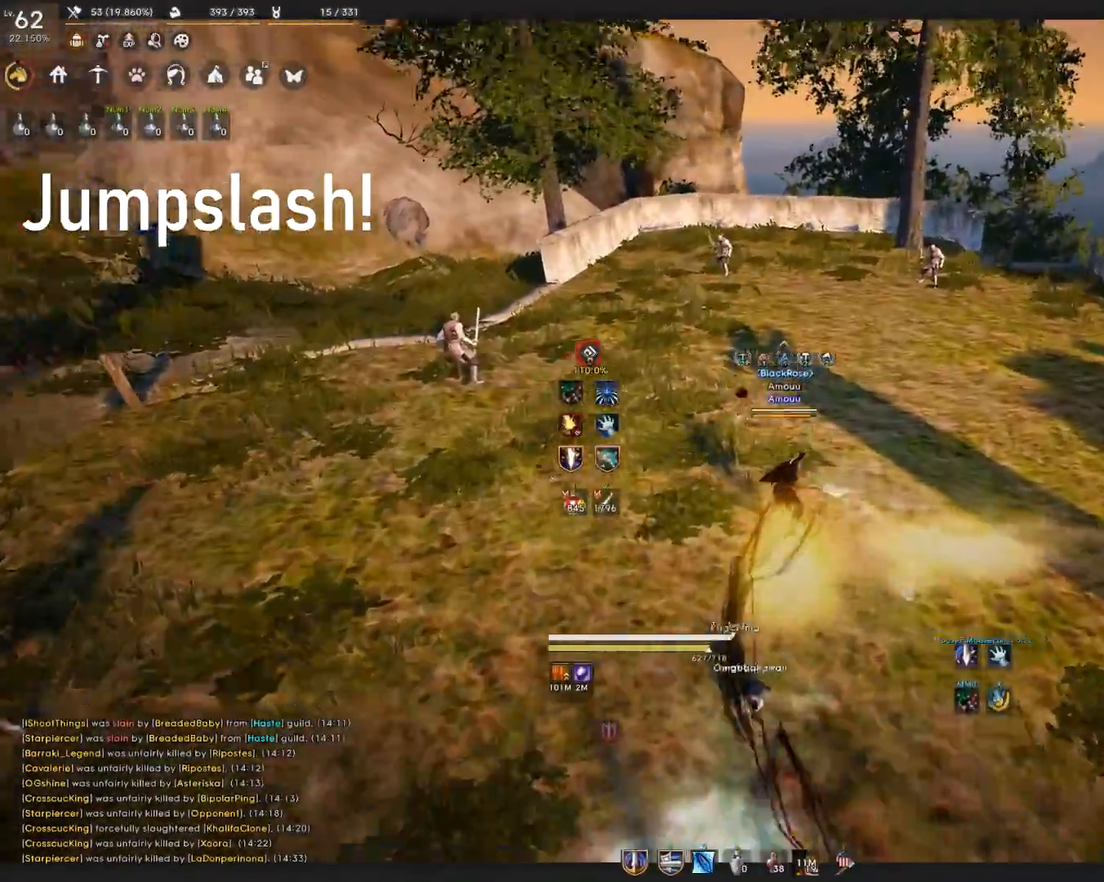
Gameplay with keyboard and mouse; each line is a JSON object with the keys and mouse buttons held at the frame after it. "events" lists presses ("down") and releases ("up") of "a", "c", "d", "e", "f", "q", "s", "shift", "space", "tab", "w", "mouse_left" and "mouse_right" between this image and that frame as [ms after this image, input, new state], when the widget could be followed in between. "mouse_left", "mouse_right" = the "left", "right" buttons of the "mouse" list. No other keys are recorded. Mouse movement is not recorded.
{"keys": ["space"], "mouse": ["left"], "events": [[84, "w", "up"], [117, "space", "up"], [234, "mouse_left", "down"], [384, "space", "down"]]}
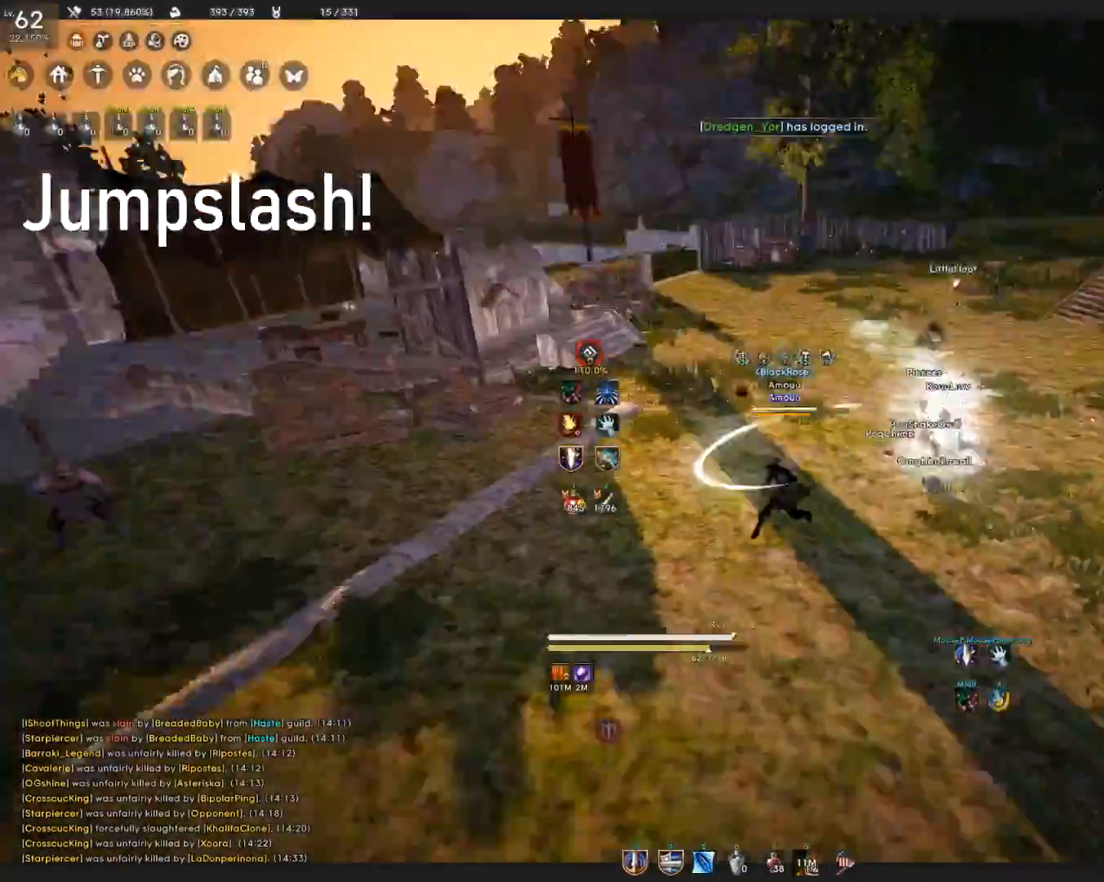
{"keys": [], "mouse": [], "events": [[417, "space", "up"], [434, "mouse_left", "up"]]}
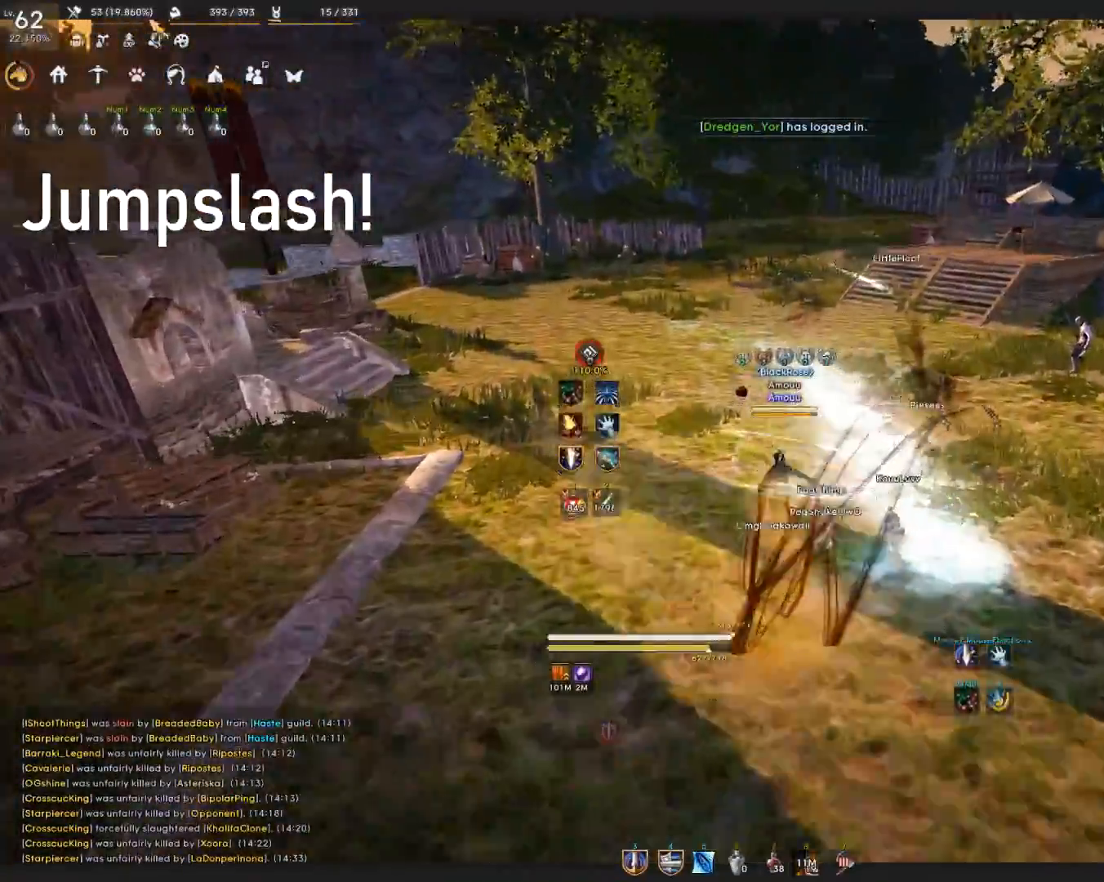
{"keys": [], "mouse": ["left"], "events": [[83, "w", "down"], [217, "space", "down"], [350, "w", "up"], [367, "space", "up"], [433, "mouse_left", "down"]]}
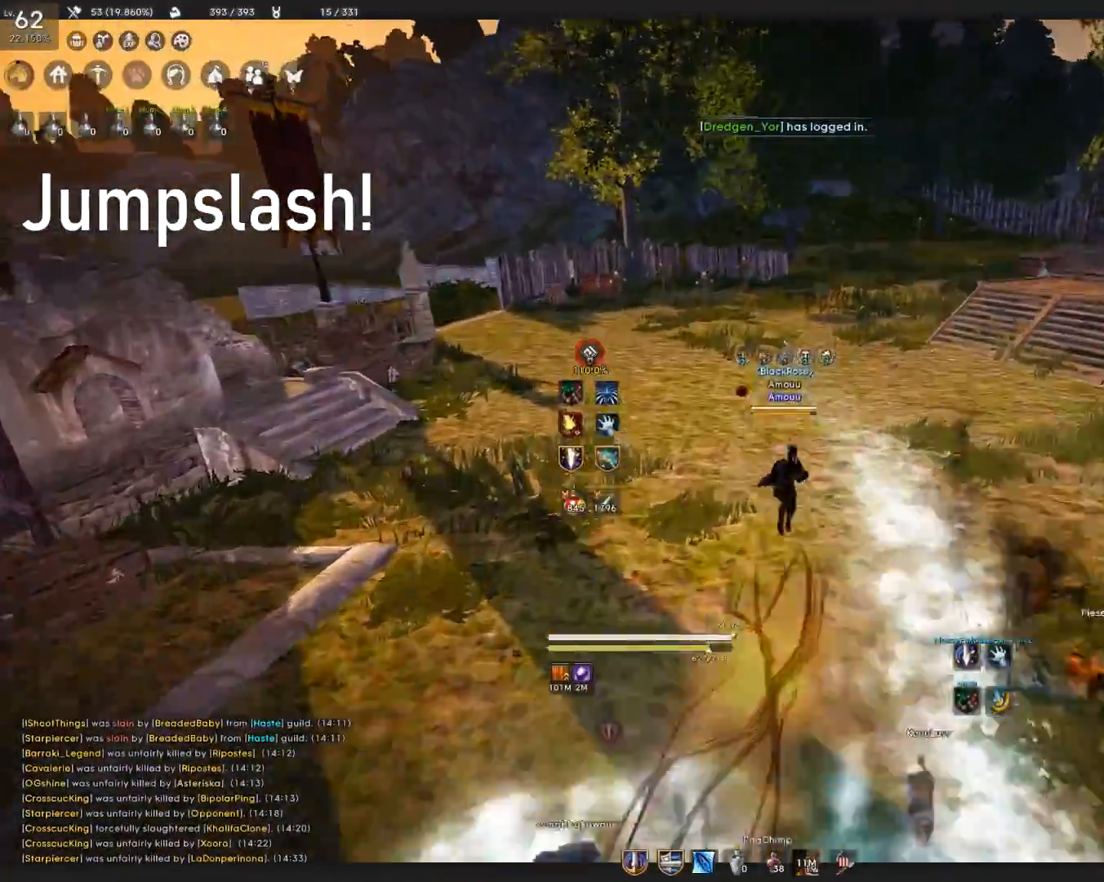
{"keys": ["space"], "mouse": ["left"], "events": [[134, "space", "down"]]}
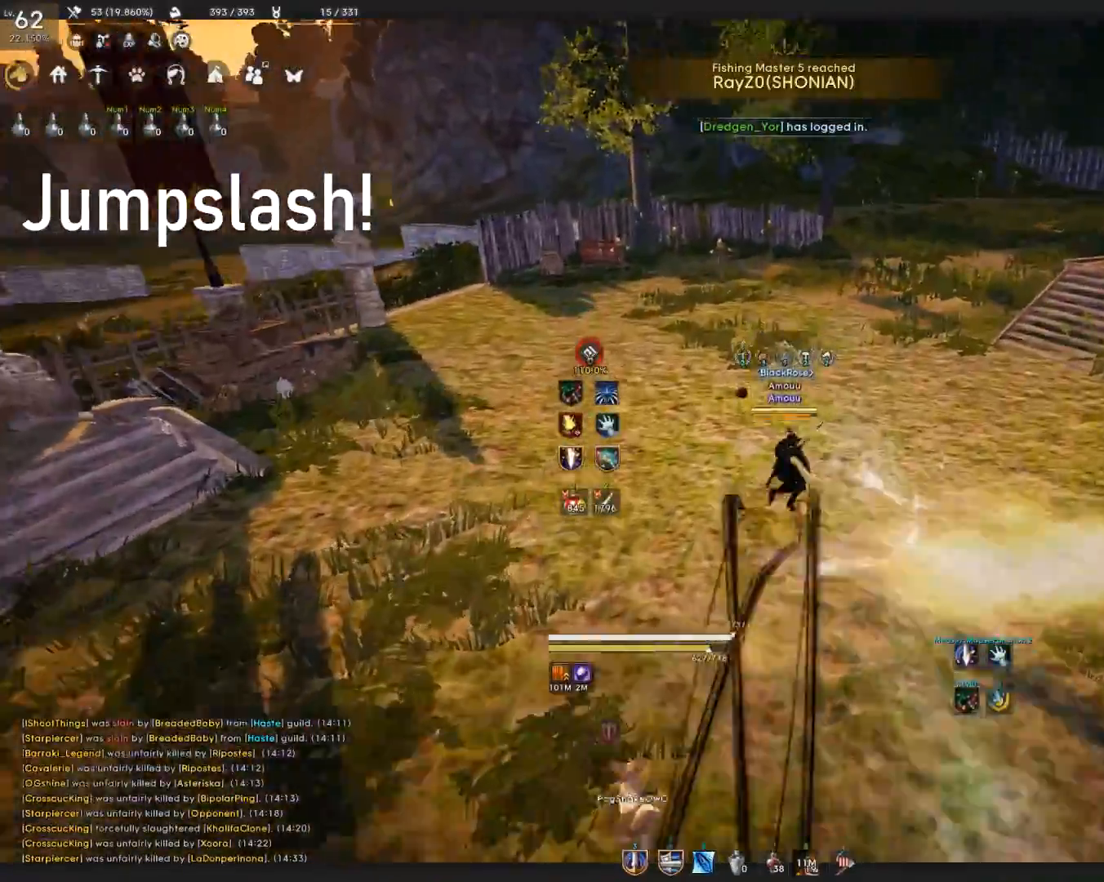
{"keys": ["space"], "mouse": [], "events": [[33, "mouse_left", "up"], [66, "space", "up"], [233, "w", "down"], [383, "space", "down"], [500, "w", "up"]]}
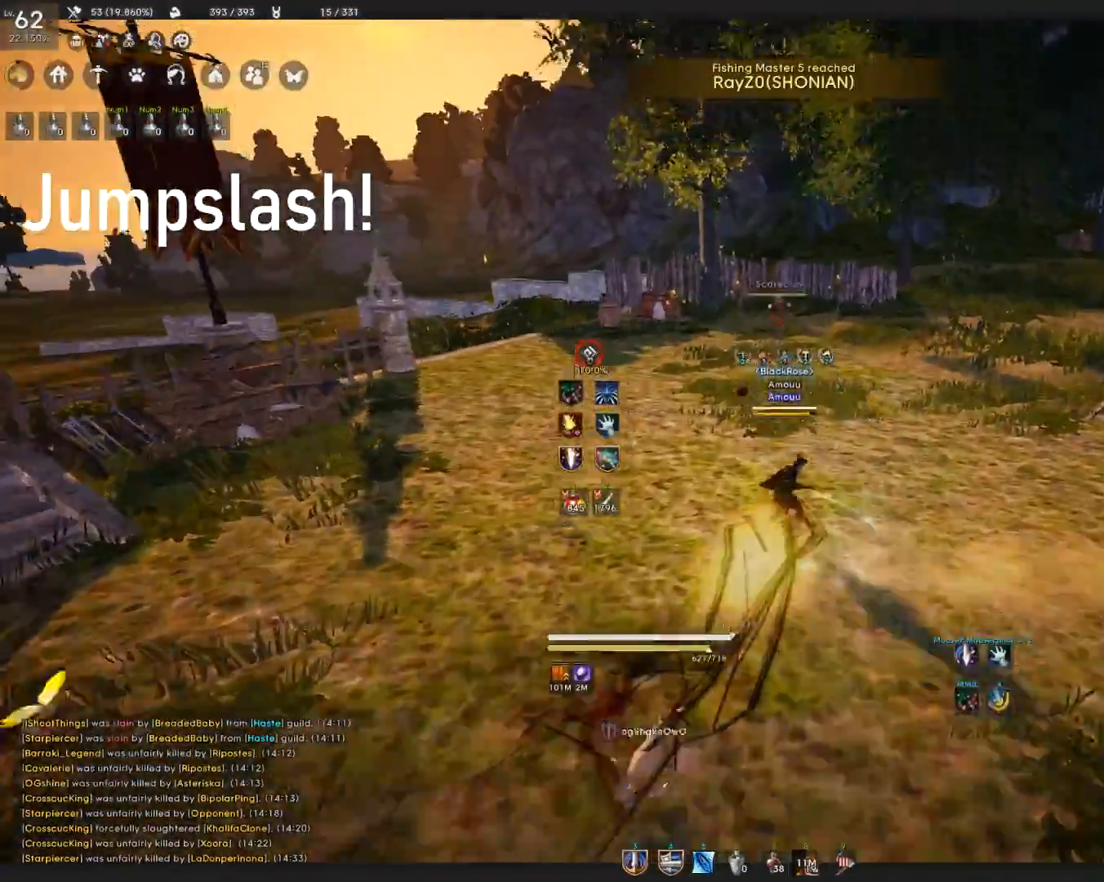
{"keys": ["space"], "mouse": ["left"], "events": [[17, "space", "up"], [67, "mouse_left", "down"], [284, "space", "down"]]}
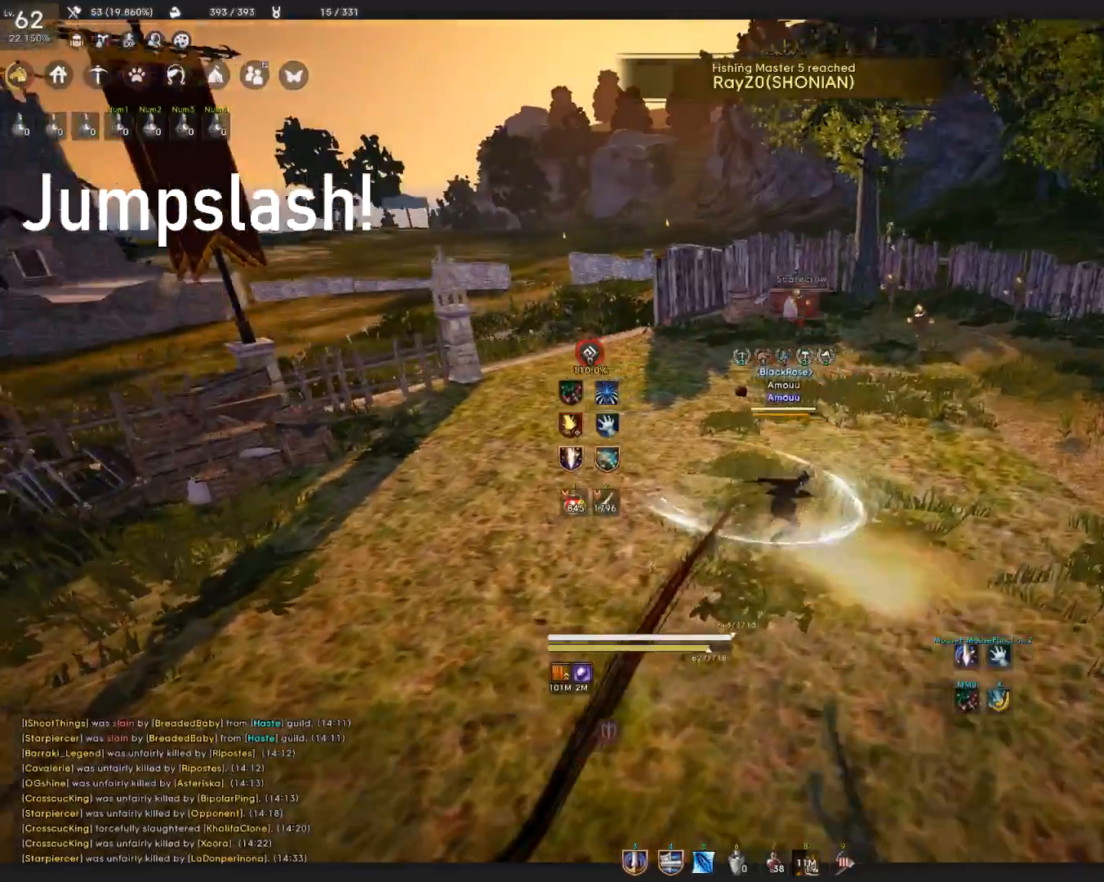
{"keys": ["w"], "mouse": [], "events": [[250, "mouse_left", "up"], [300, "space", "up"], [433, "w", "down"]]}
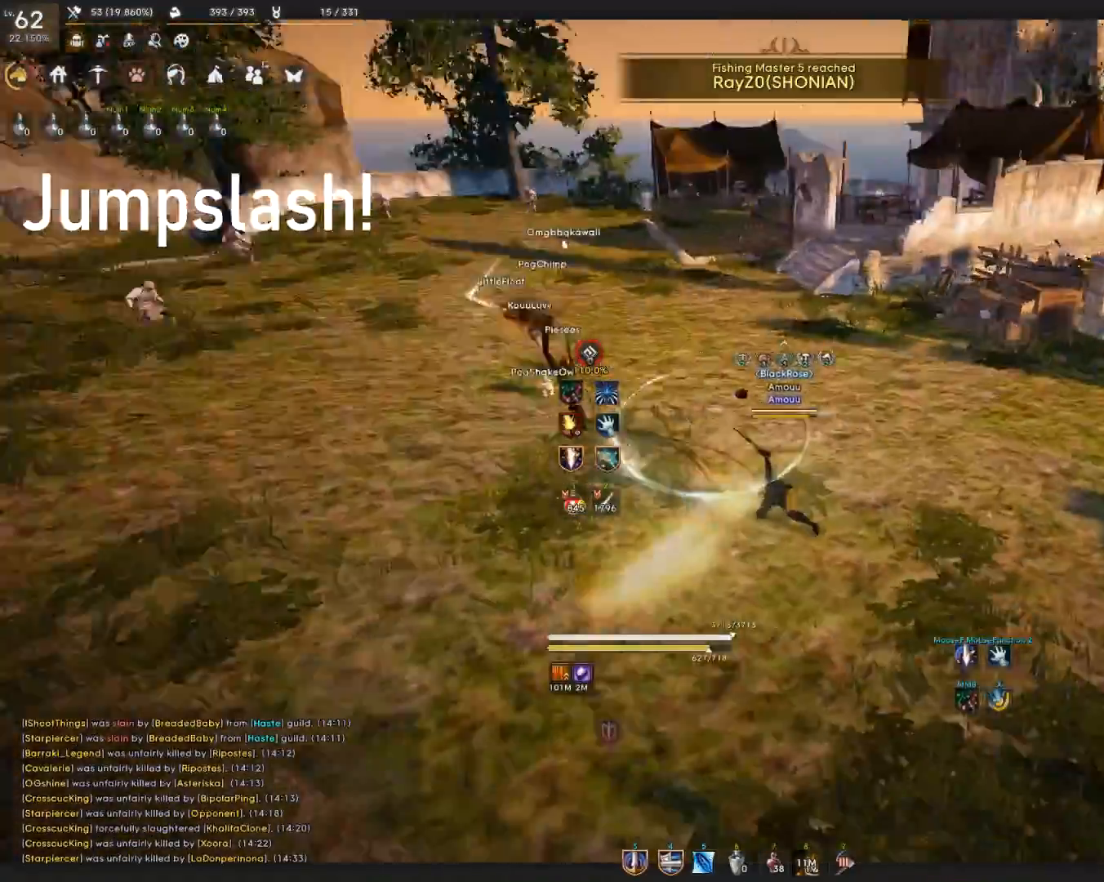
{"keys": ["space"], "mouse": ["left"], "events": [[84, "space", "down"], [184, "w", "up"], [234, "space", "up"], [267, "mouse_left", "down"], [467, "space", "down"]]}
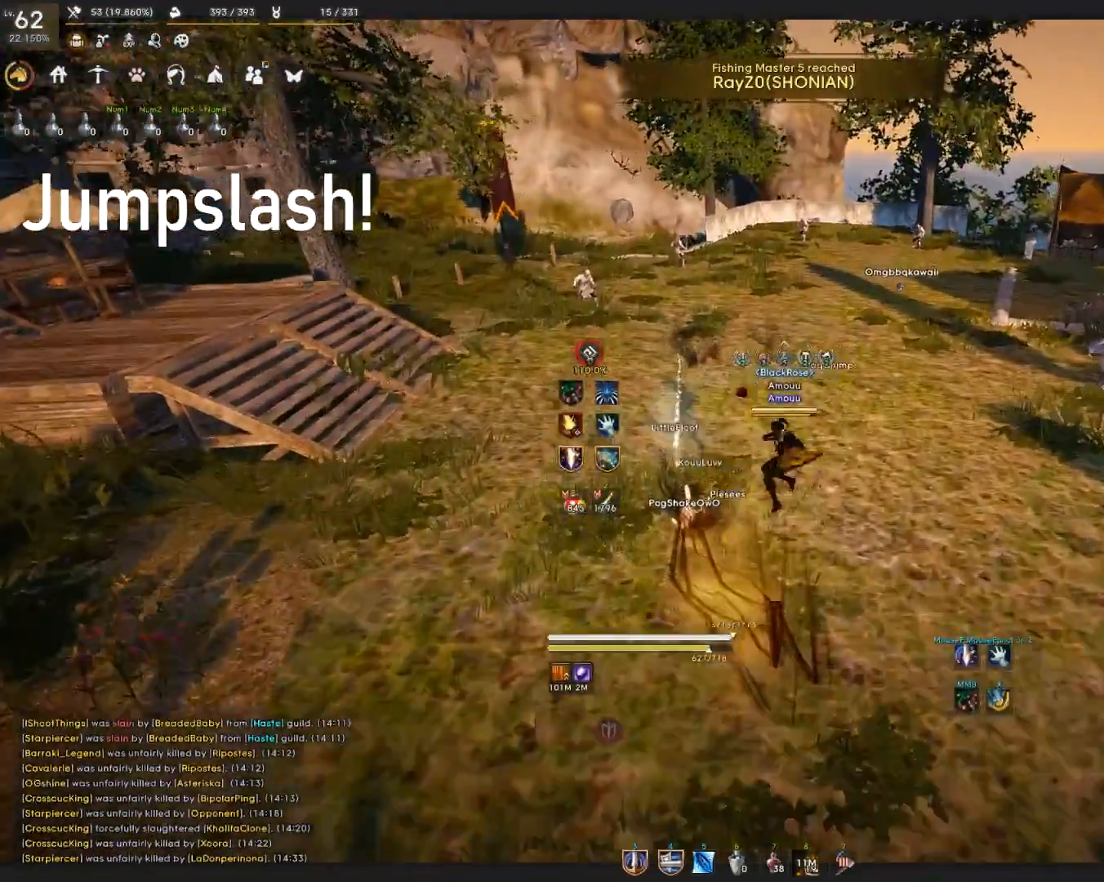
{"keys": [], "mouse": [], "events": [[433, "mouse_left", "up"], [450, "space", "up"]]}
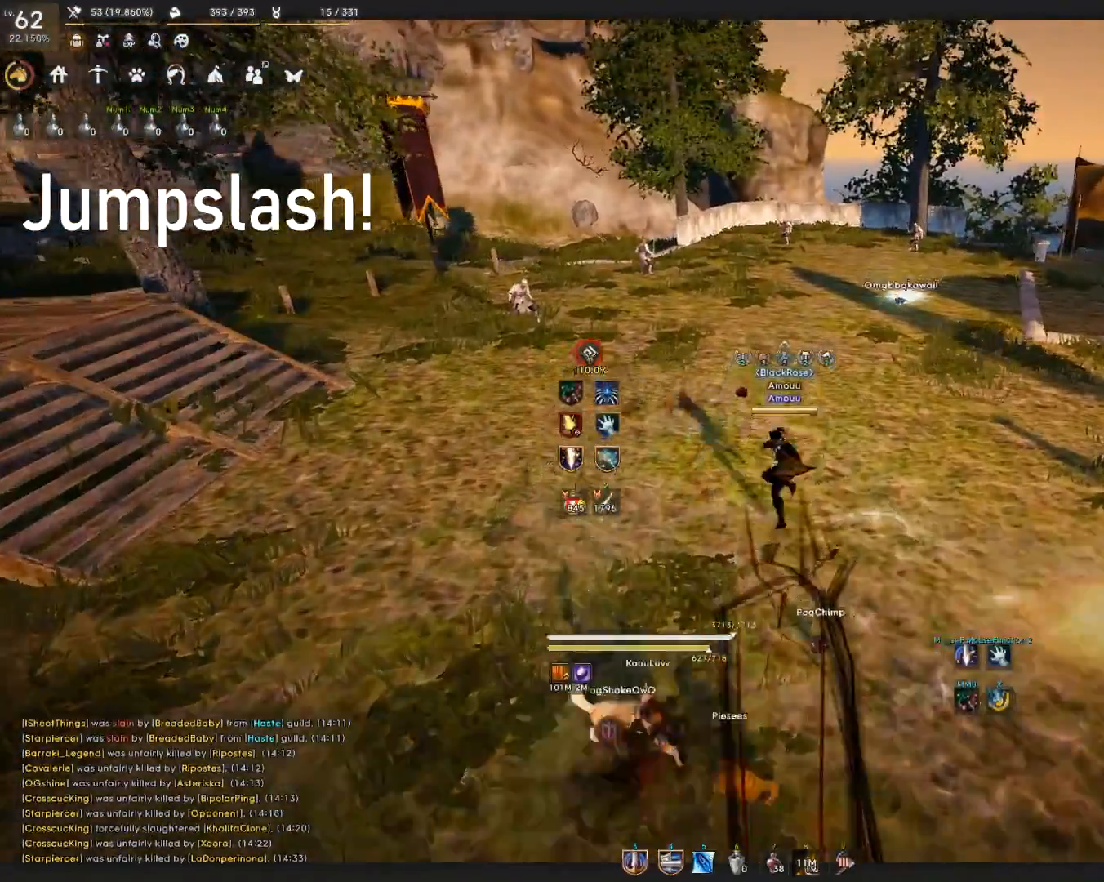
{"keys": [], "mouse": [], "events": [[200, "space", "down"], [334, "q", "down"], [367, "space", "up"], [501, "q", "up"]]}
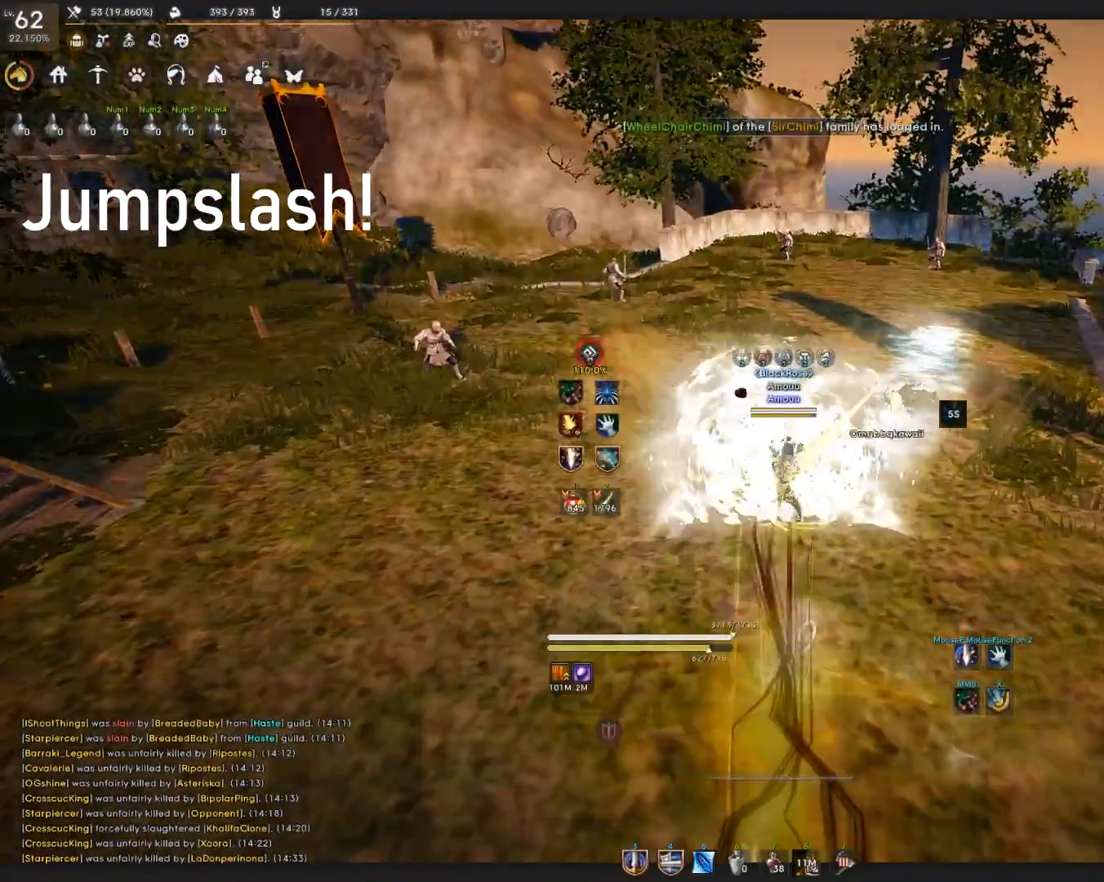
{"keys": [], "mouse": [], "events": []}
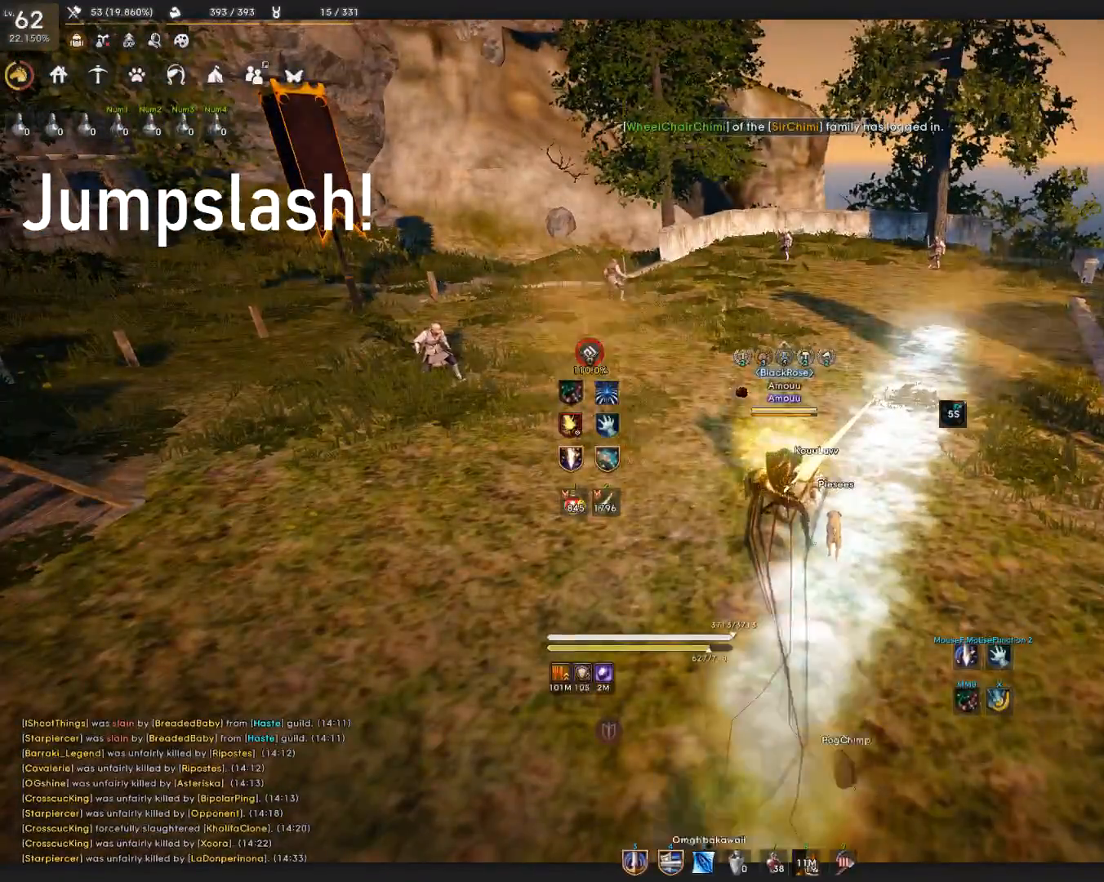
{"keys": ["shift"], "mouse": [], "events": [[317, "shift", "down"]]}
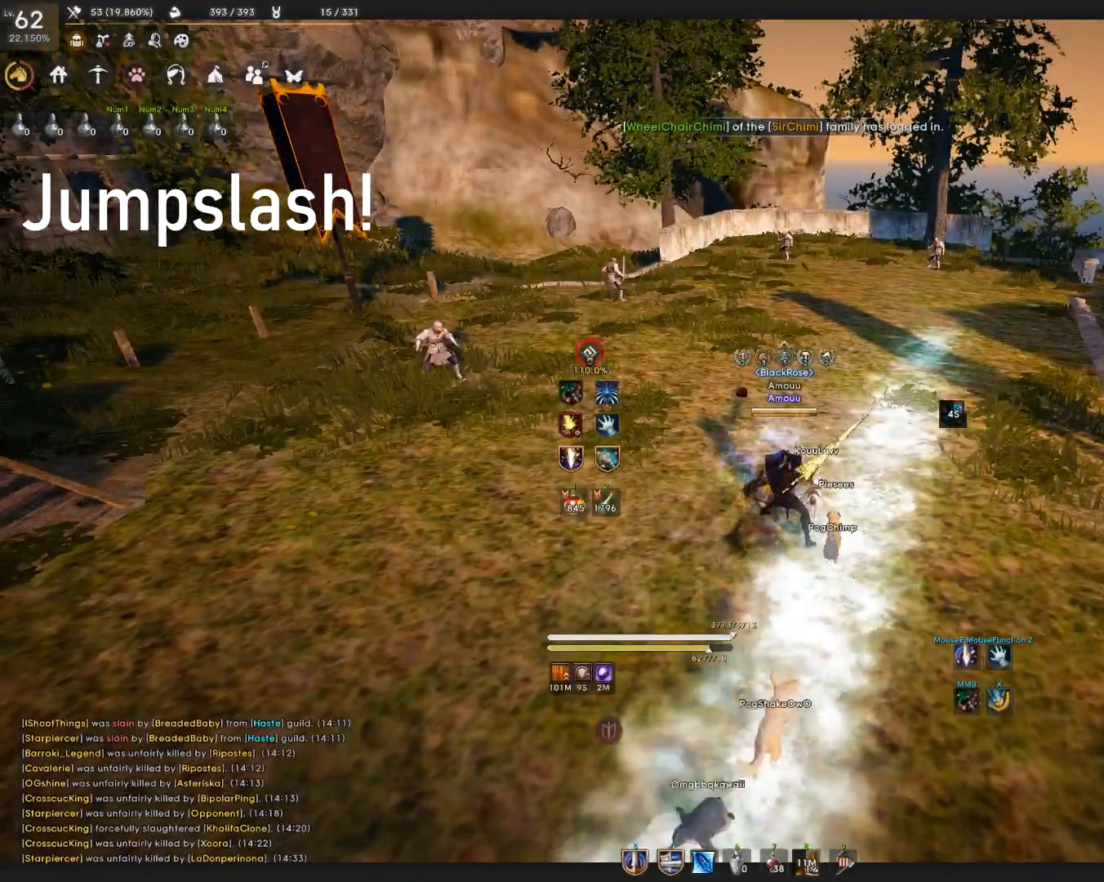
{"keys": [], "mouse": [], "events": [[283, "shift", "up"]]}
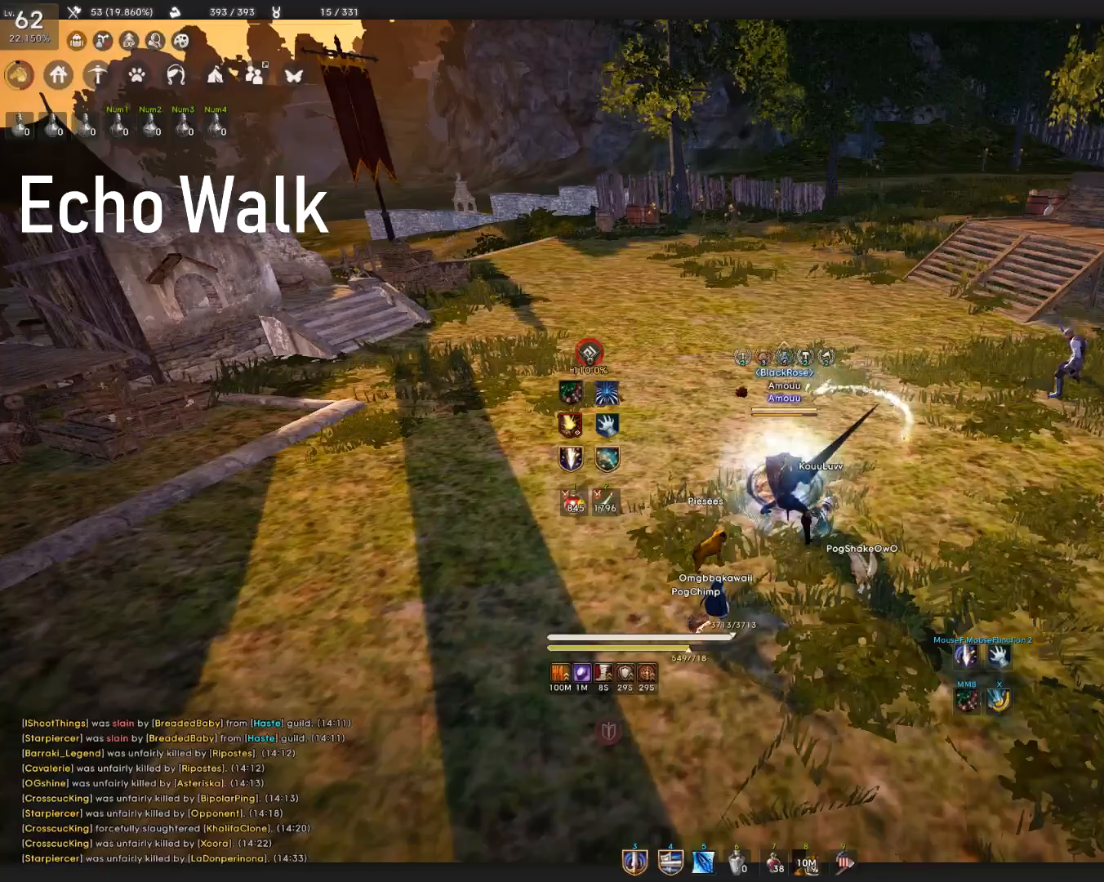
{"keys": [], "mouse": [], "events": []}
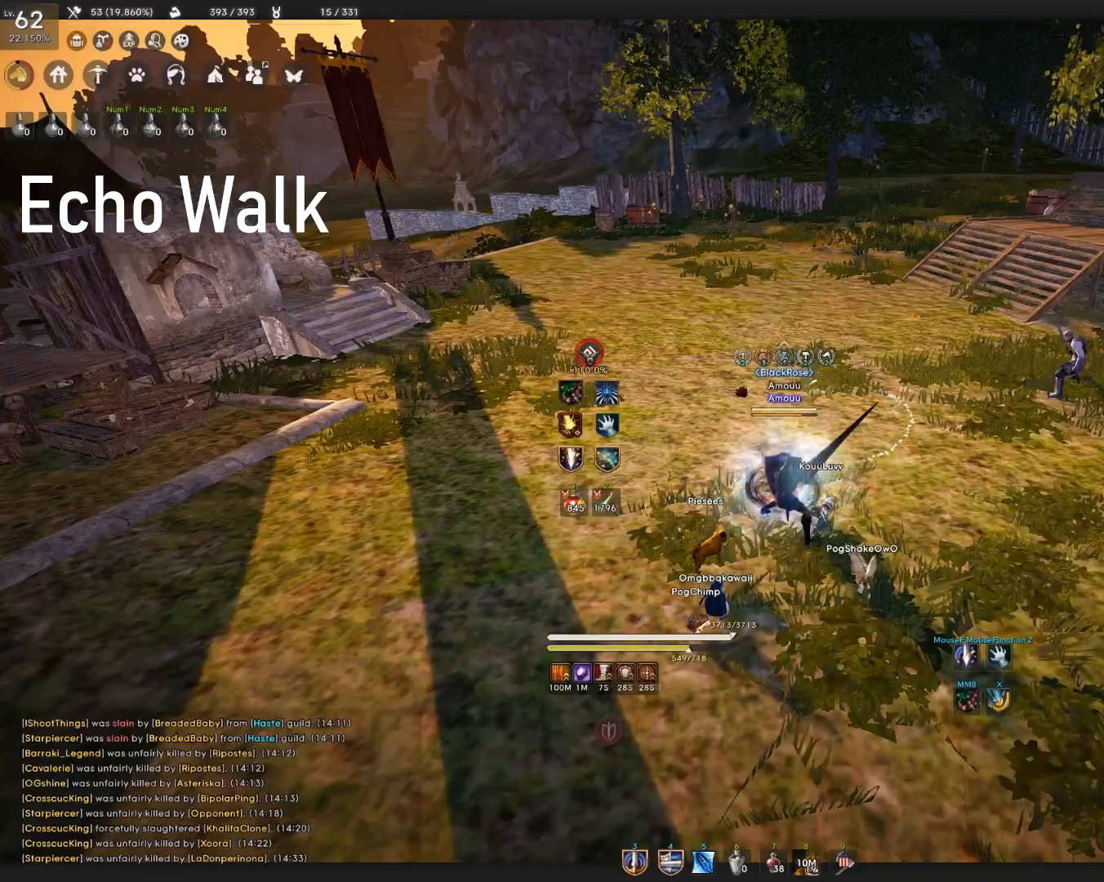
{"keys": [], "mouse": [], "events": []}
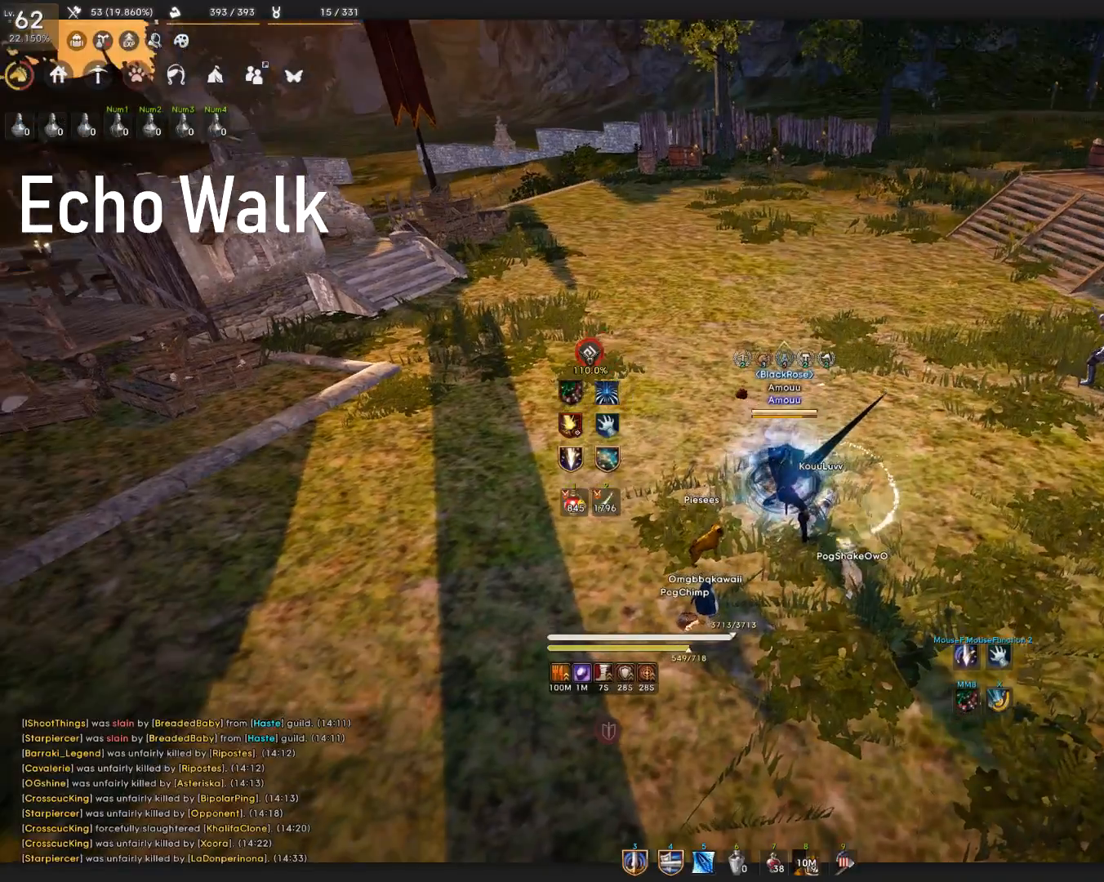
{"keys": [], "mouse": [], "events": []}
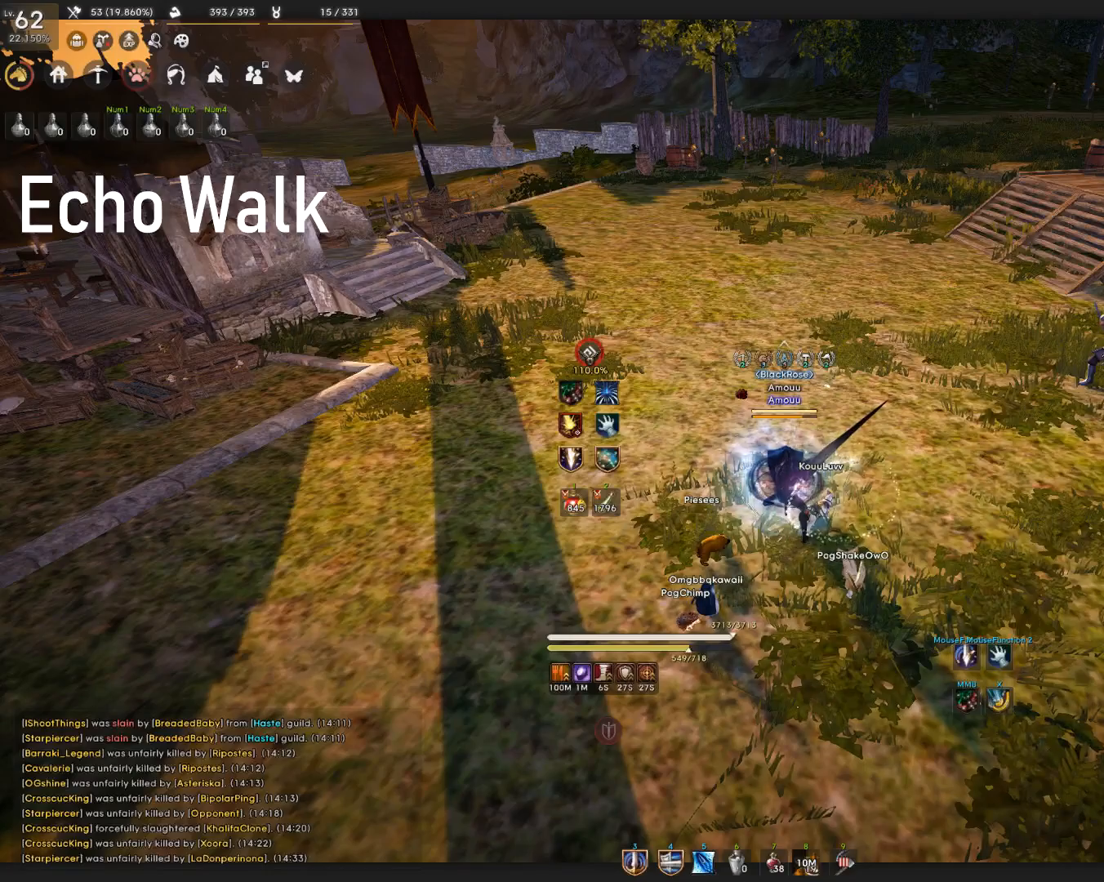
{"keys": [], "mouse": [], "events": []}
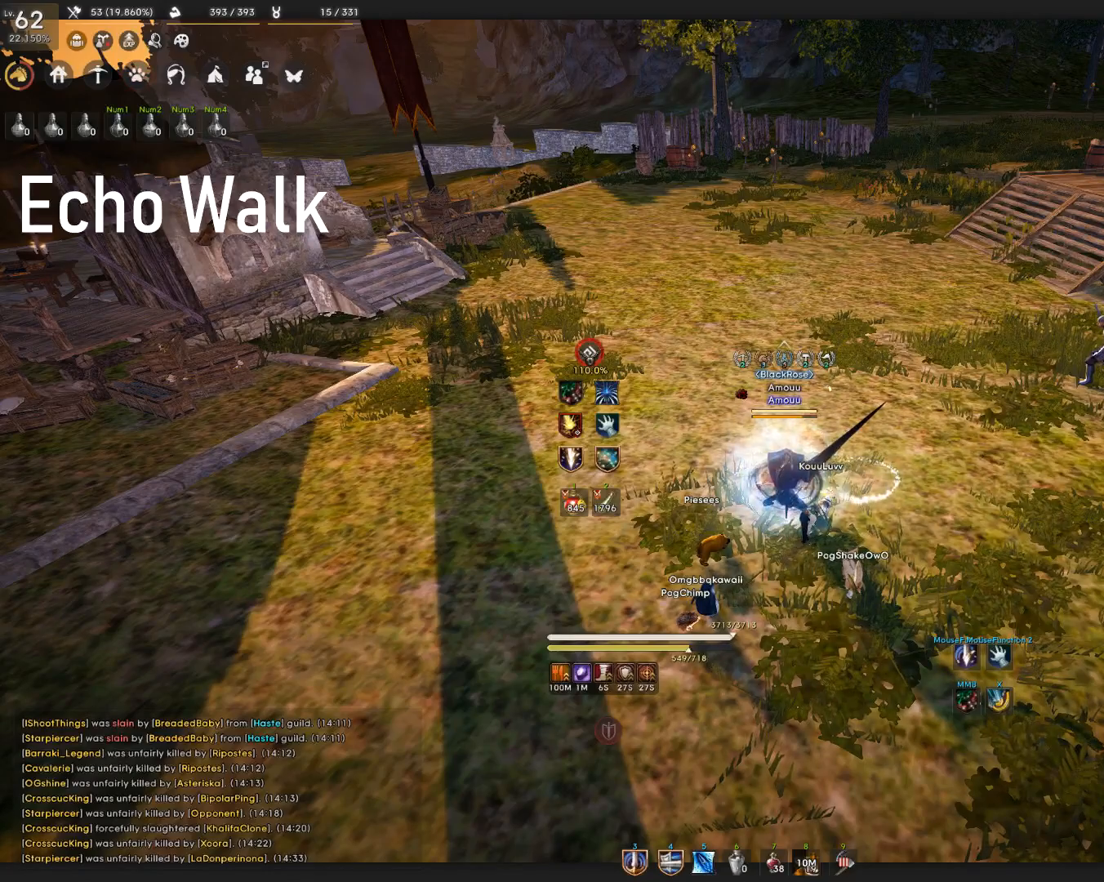
{"keys": [], "mouse": [], "events": []}
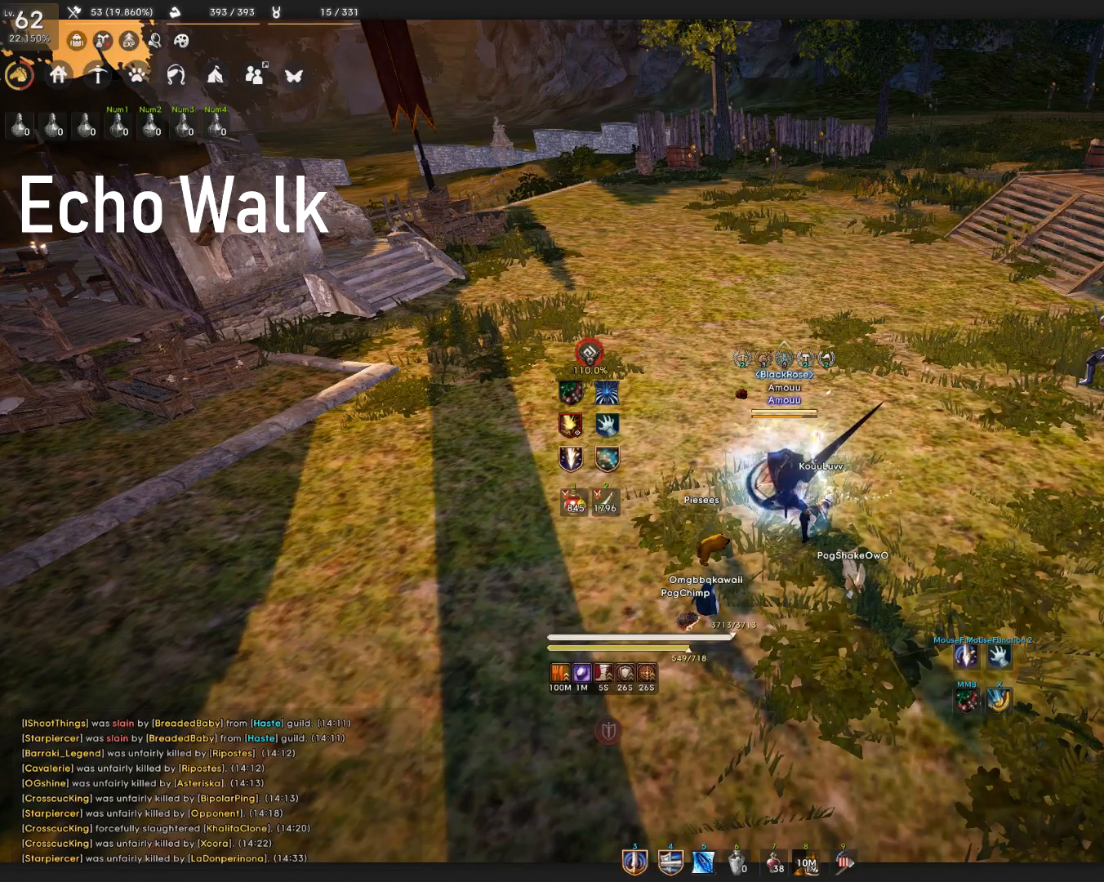
{"keys": [], "mouse": [], "events": []}
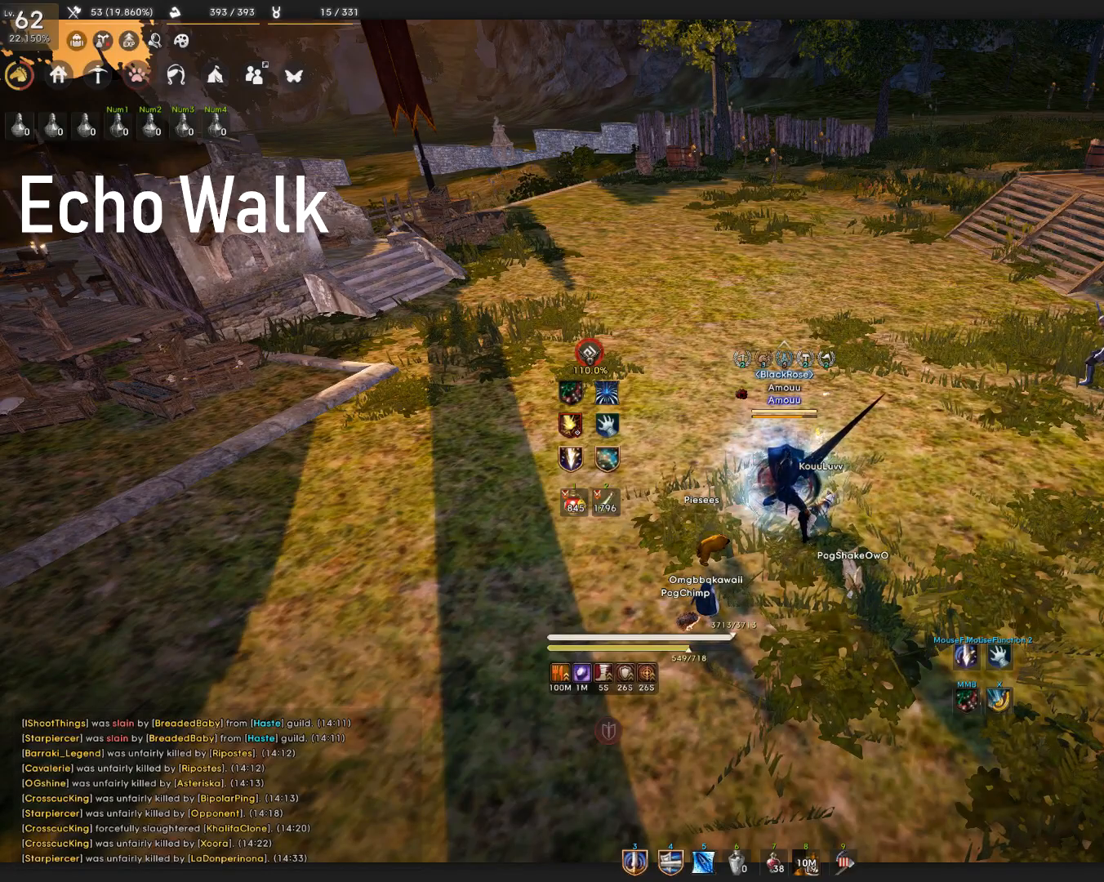
{"keys": [], "mouse": [], "events": []}
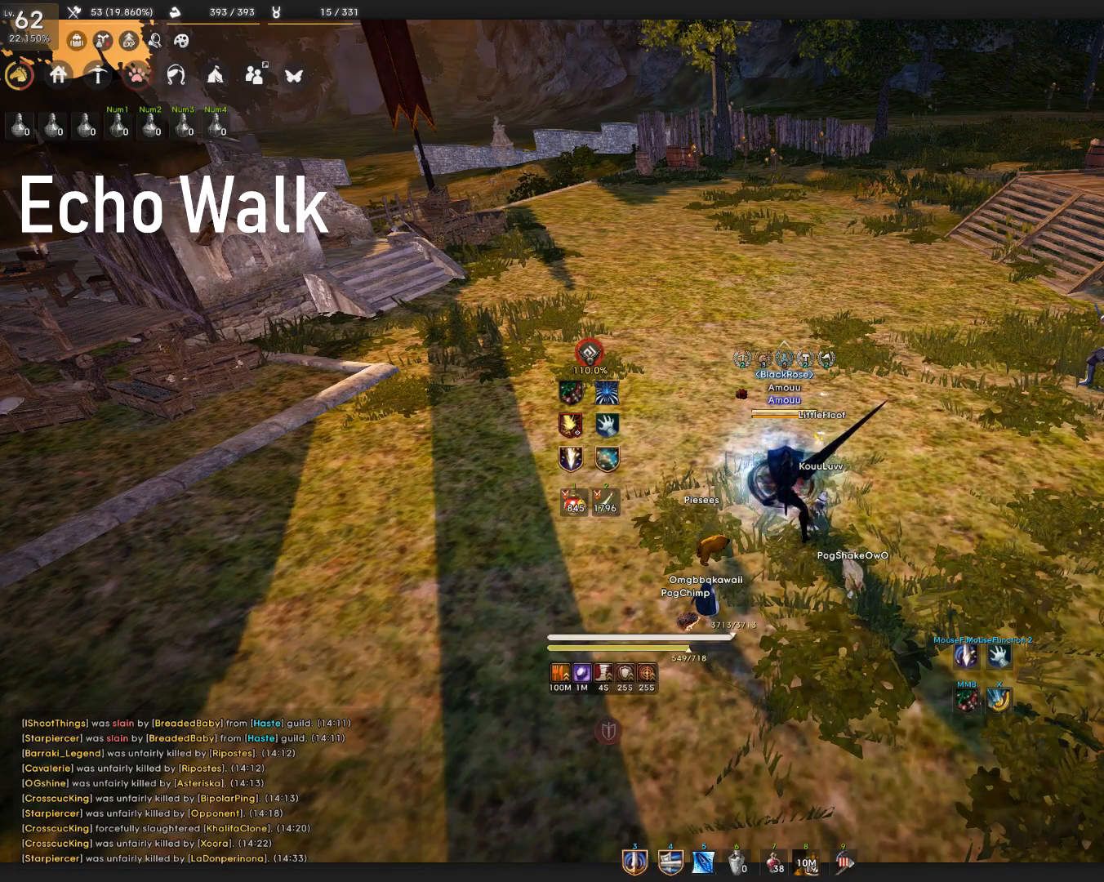
{"keys": ["q"], "mouse": [], "events": [[317, "q", "down"]]}
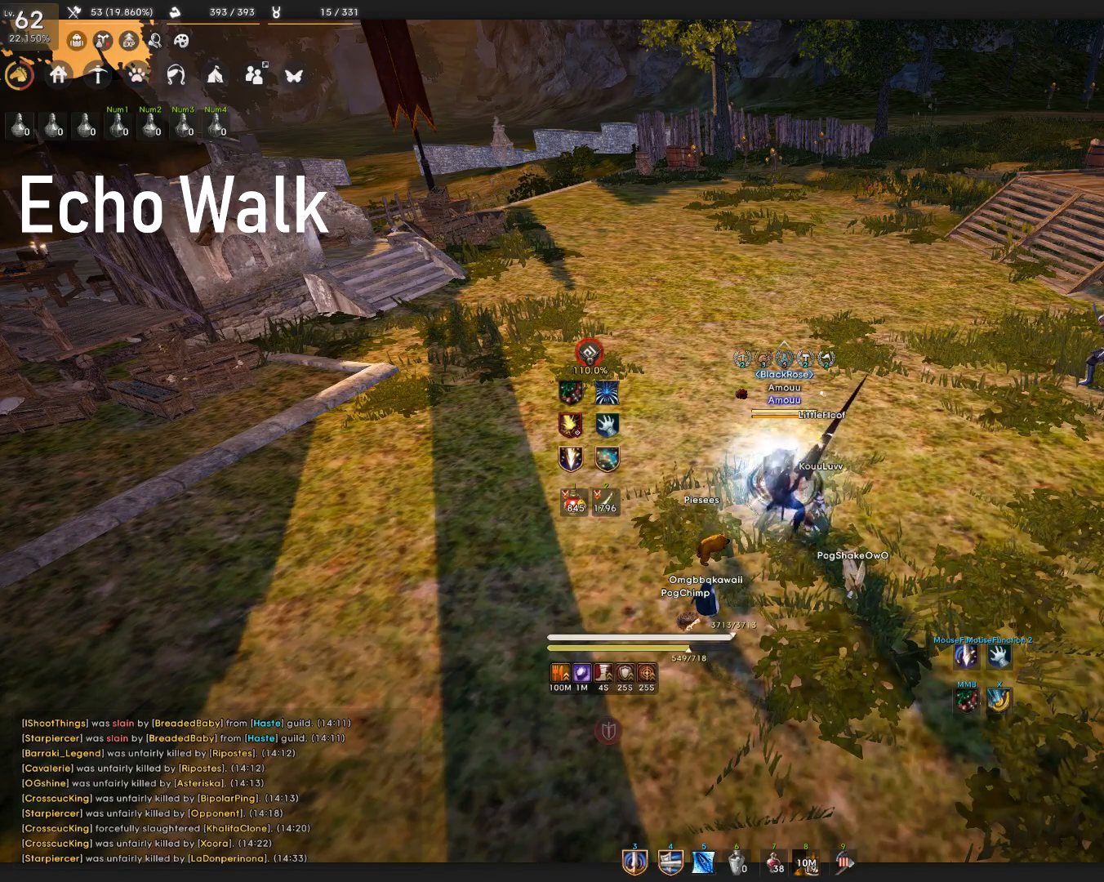
{"keys": ["q", "space"], "mouse": [], "events": [[401, "space", "down"]]}
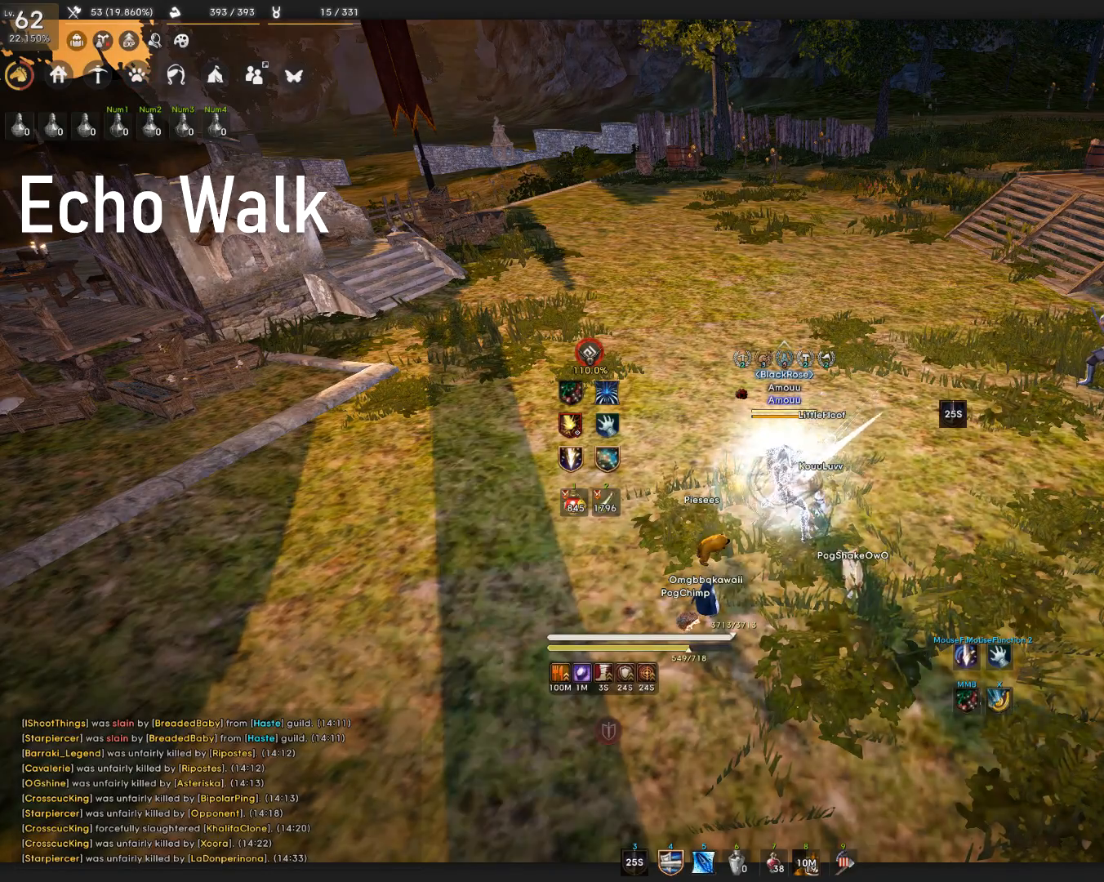
{"keys": ["q", "space"], "mouse": [], "events": []}
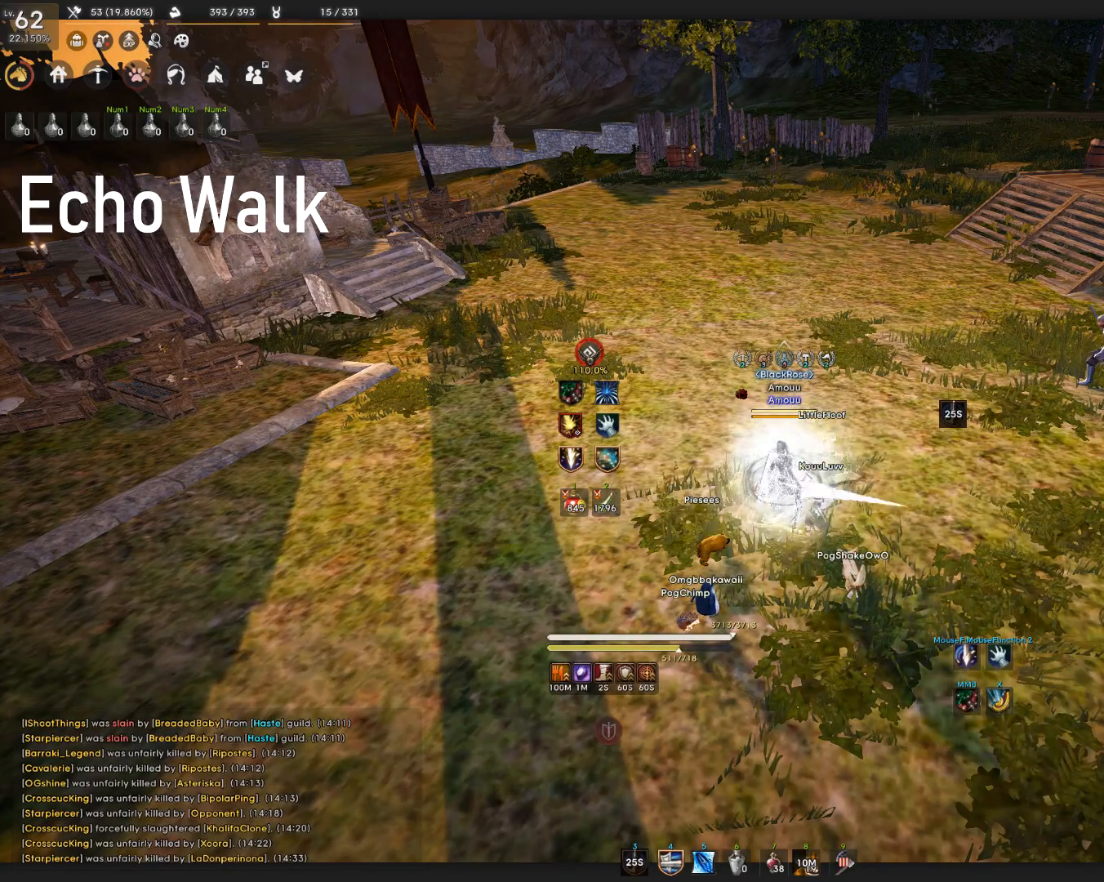
{"keys": ["q", "space"], "mouse": [], "events": []}
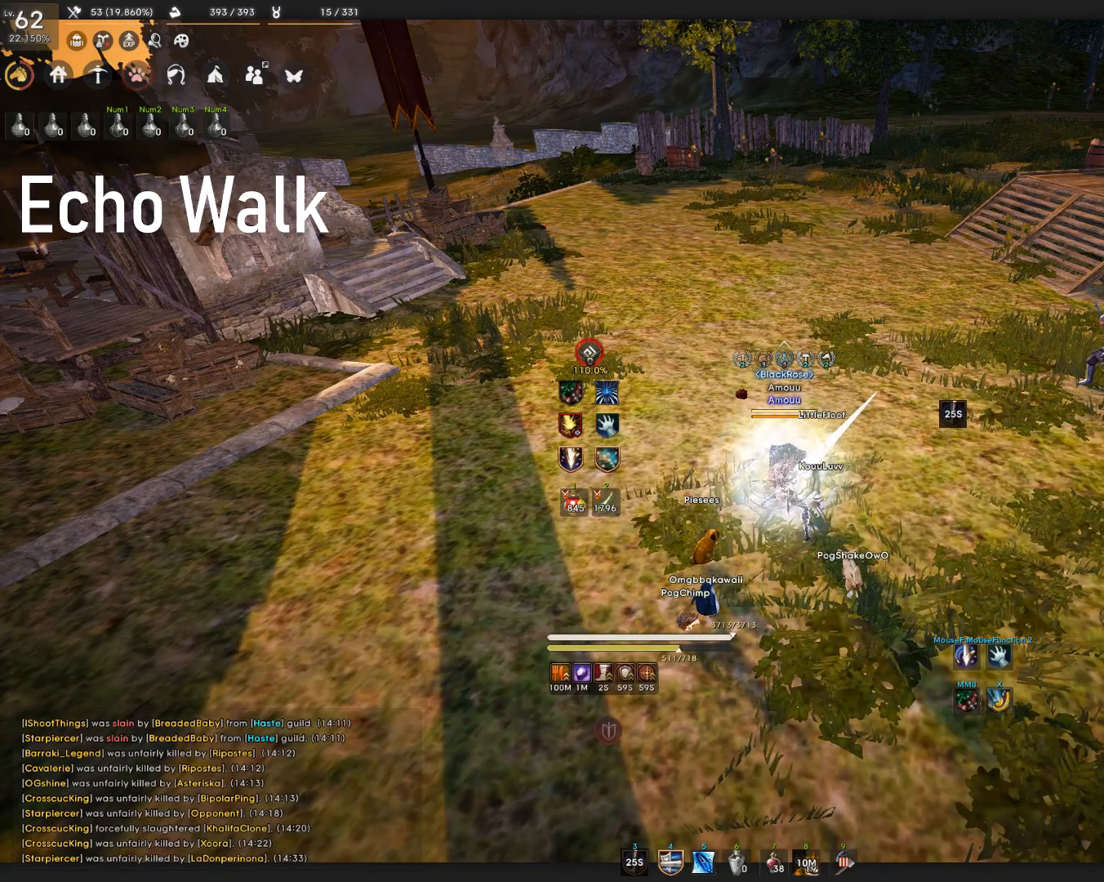
{"keys": ["q", "space"], "mouse": [], "events": []}
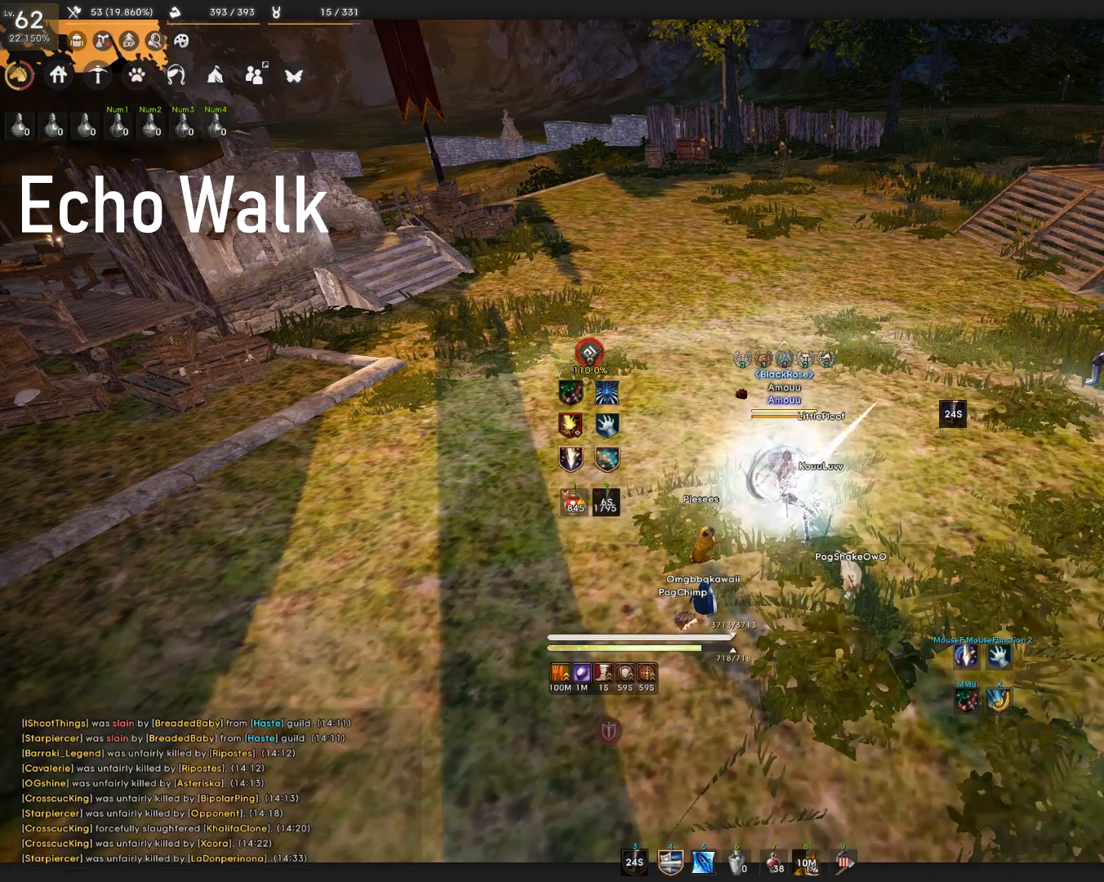
{"keys": ["q", "space"], "mouse": [], "events": []}